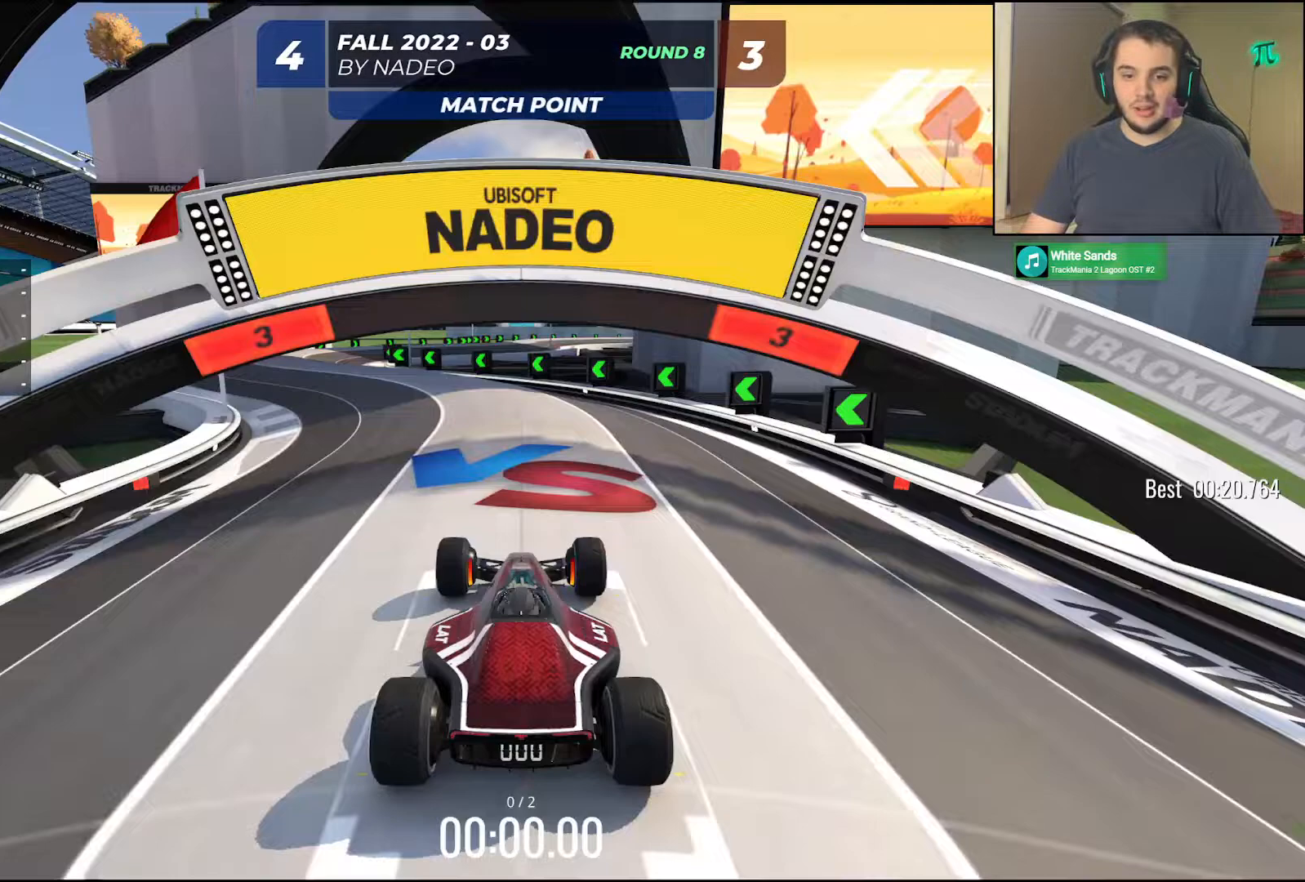
Gameplay with keyboard; each line is a JSON object with the keys held at the frame after it. "events" lists presses ("down") and releases ("up") of "down", "left", "right" and "up" between this image and that frame as [ms after this image, input, new state], when the widget could be followed in between. No other keys are recorded. Mouse input is not recorded.
{"keys": [], "events": []}
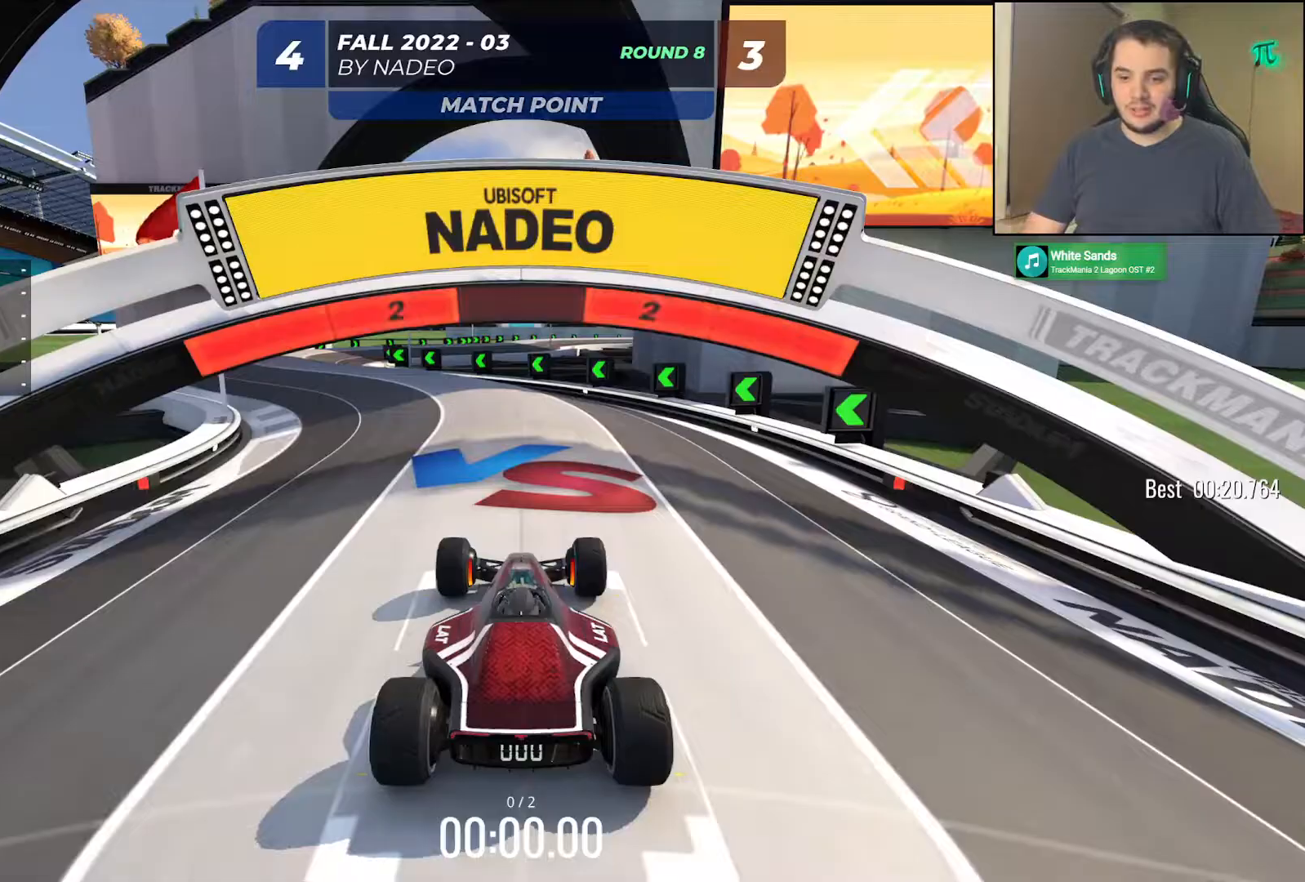
{"keys": [], "events": []}
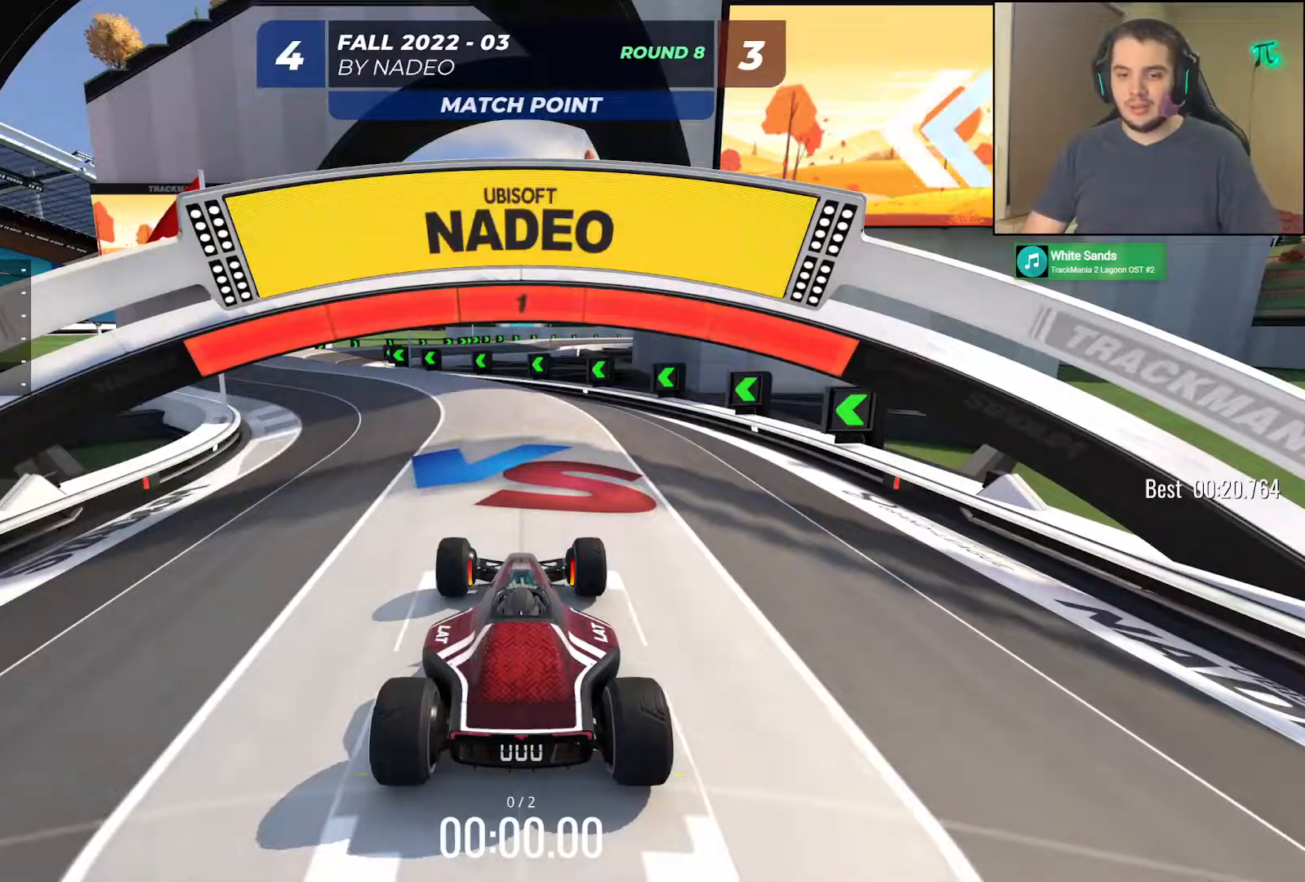
{"keys": ["up"], "events": [[433, "up", "down"]]}
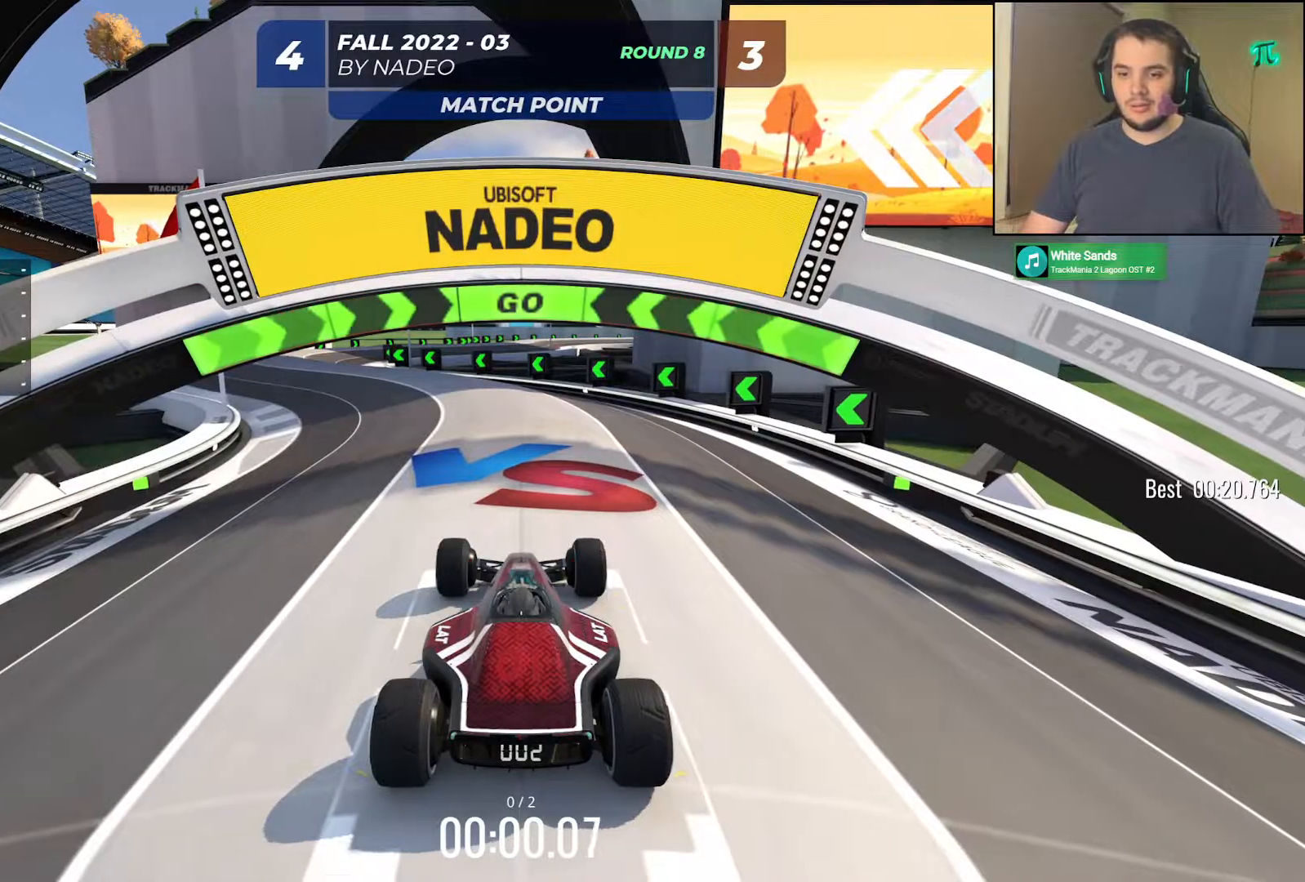
{"keys": ["up"], "events": []}
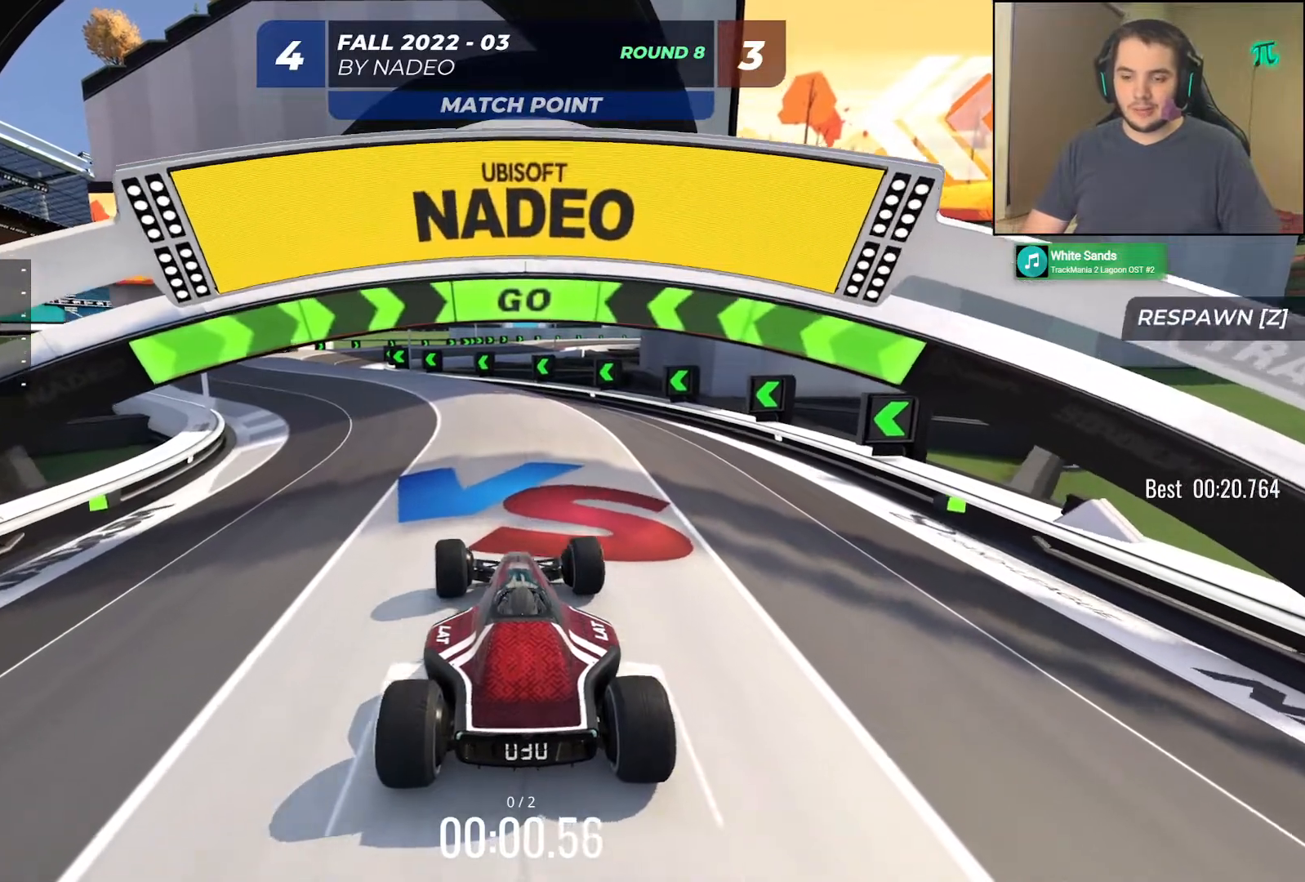
{"keys": ["up"], "events": []}
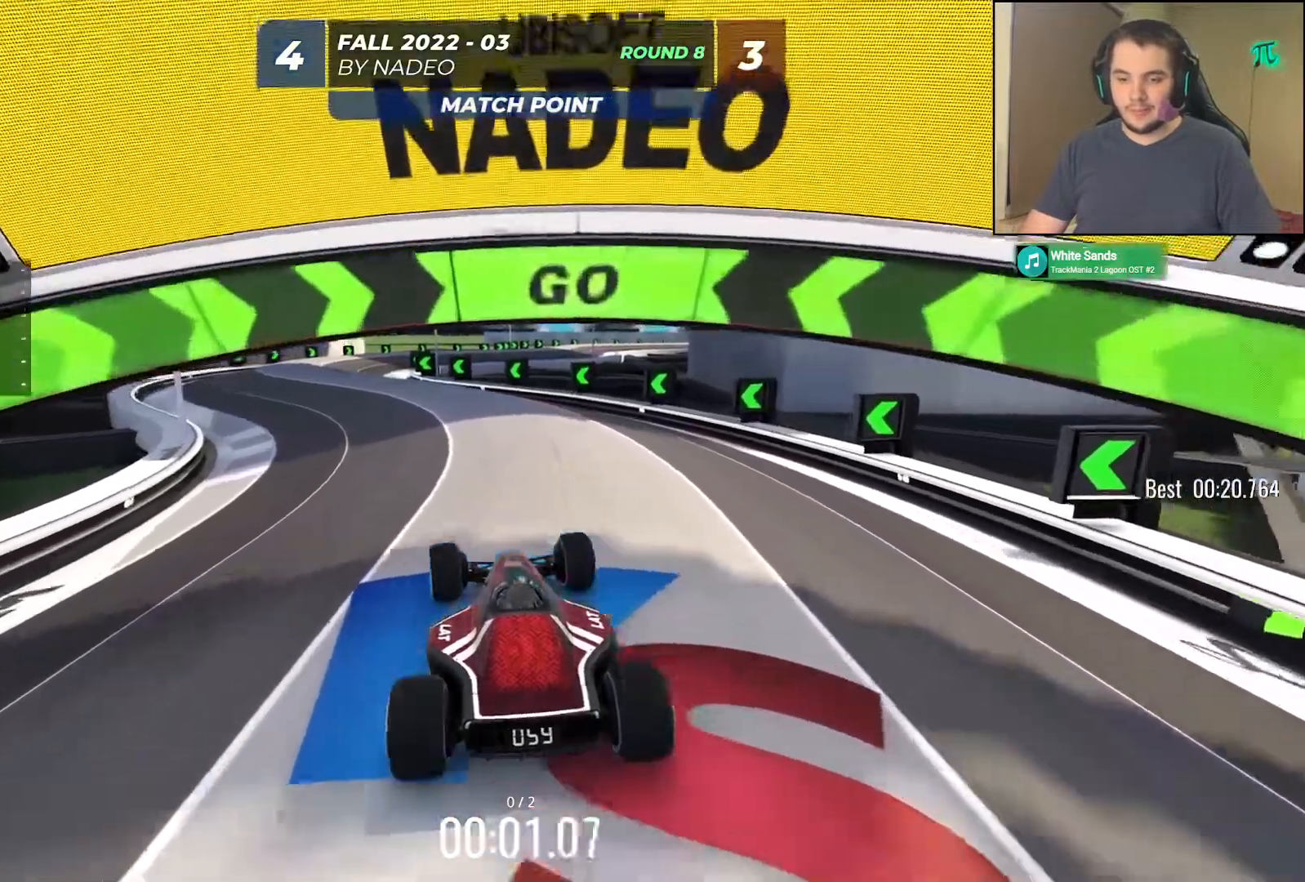
{"keys": ["up"], "events": [[83, "left", "down"], [233, "left", "up"], [300, "left", "down"], [500, "left", "up"]]}
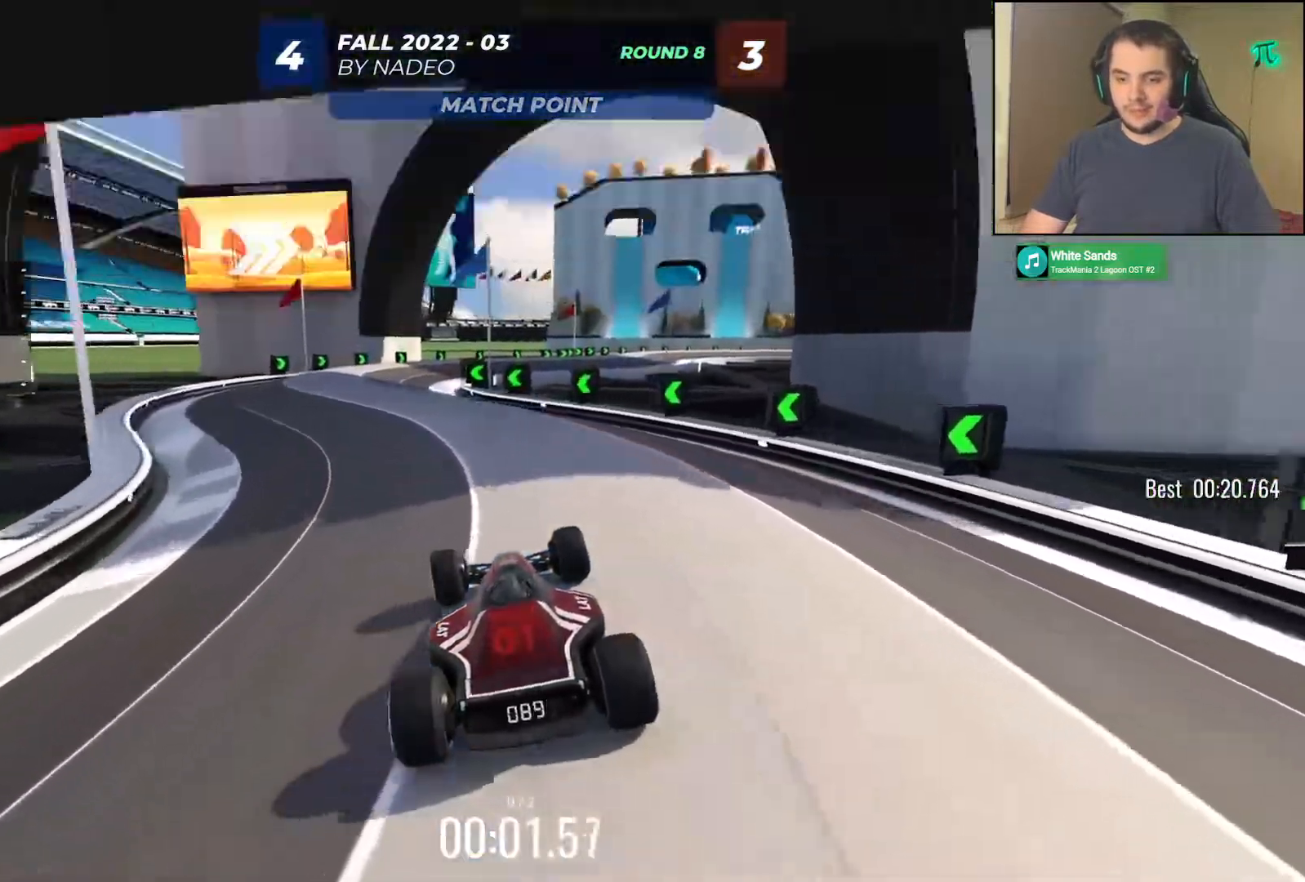
{"keys": ["up"]}
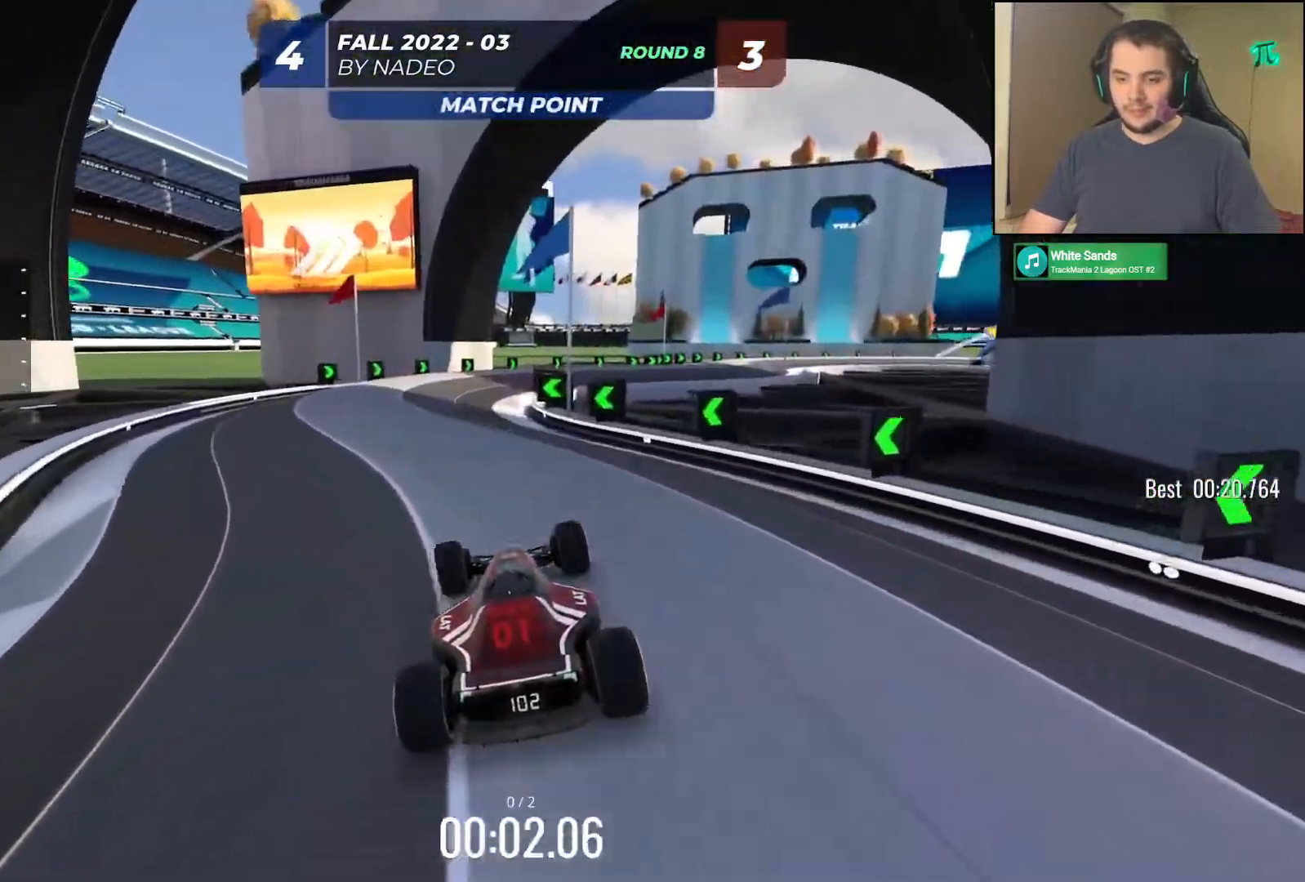
{"keys": ["up"], "events": []}
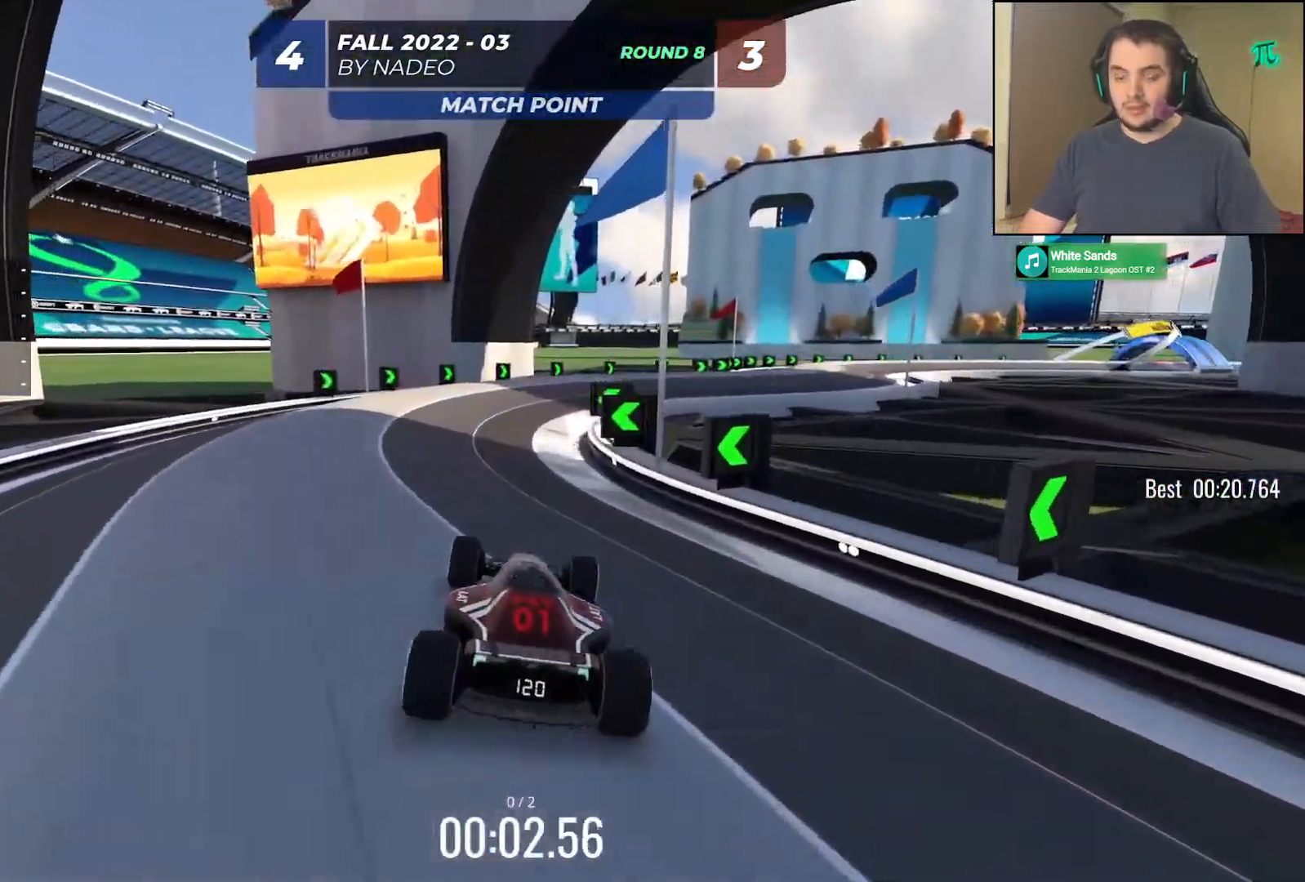
{"keys": ["right", "up"], "events": [[183, "right", "down"], [267, "right", "up"], [500, "right", "down"]]}
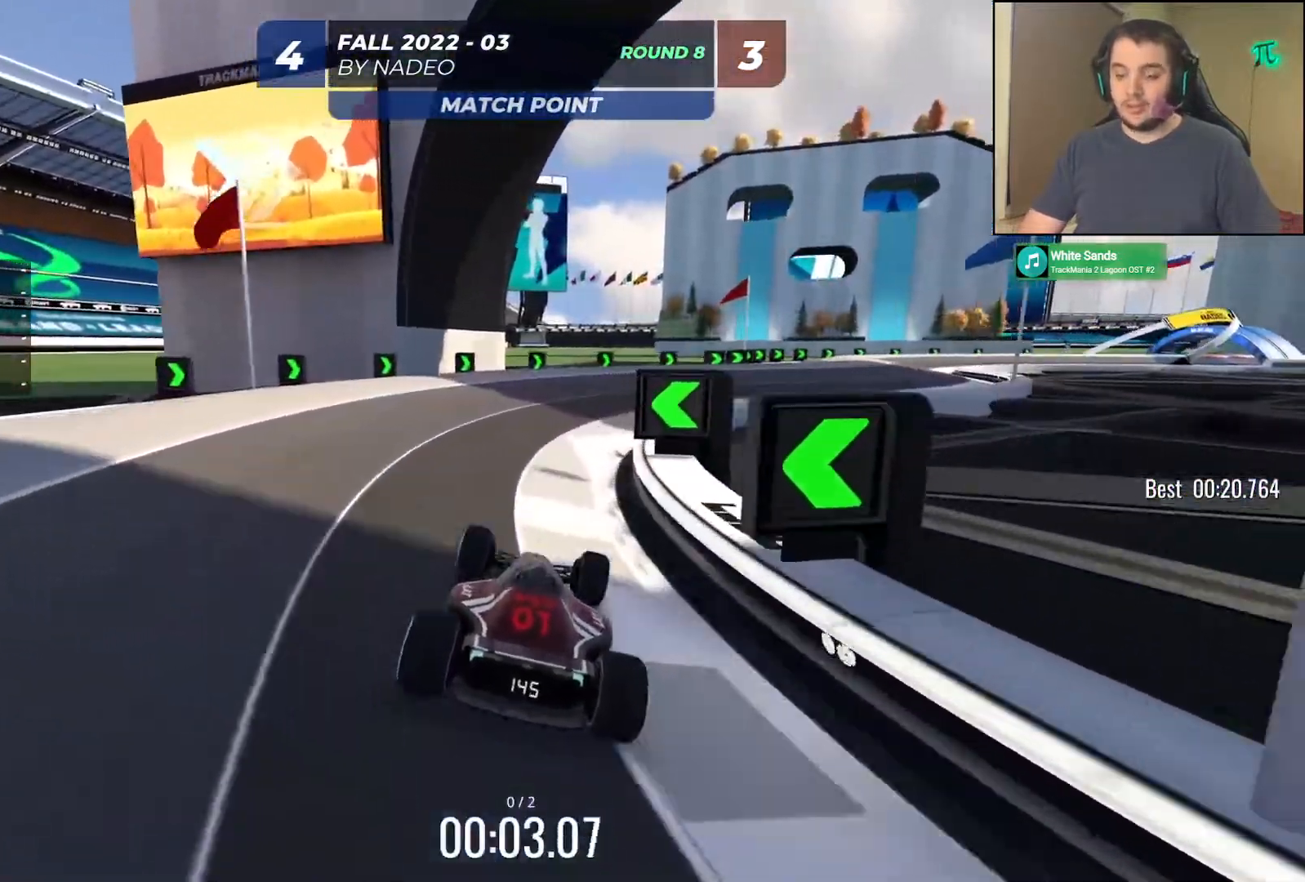
{"keys": ["right", "up"], "events": [[200, "right", "up"], [250, "right", "down"]]}
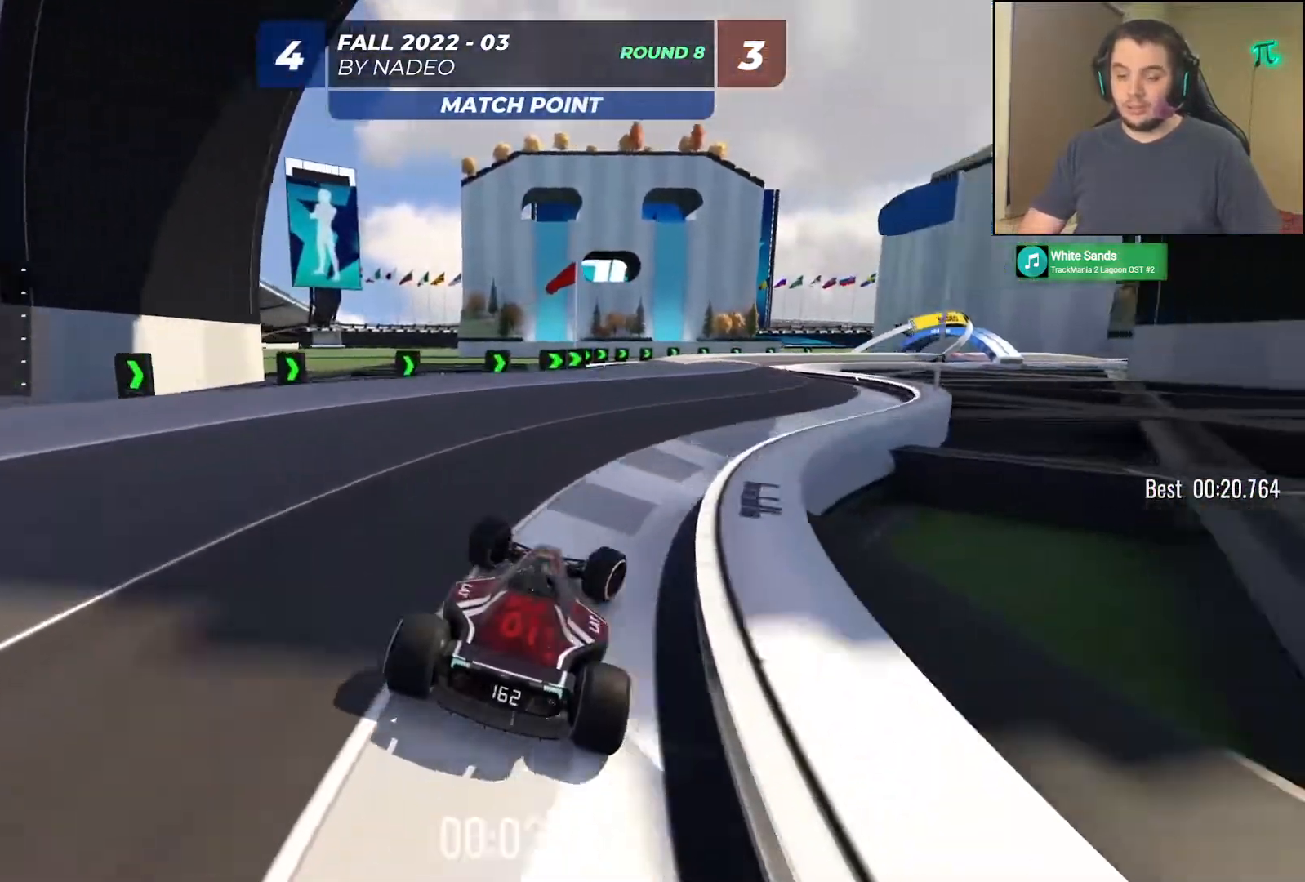
{"keys": ["up"], "events": [[83, "right", "up"], [300, "left", "down"], [400, "left", "up"]]}
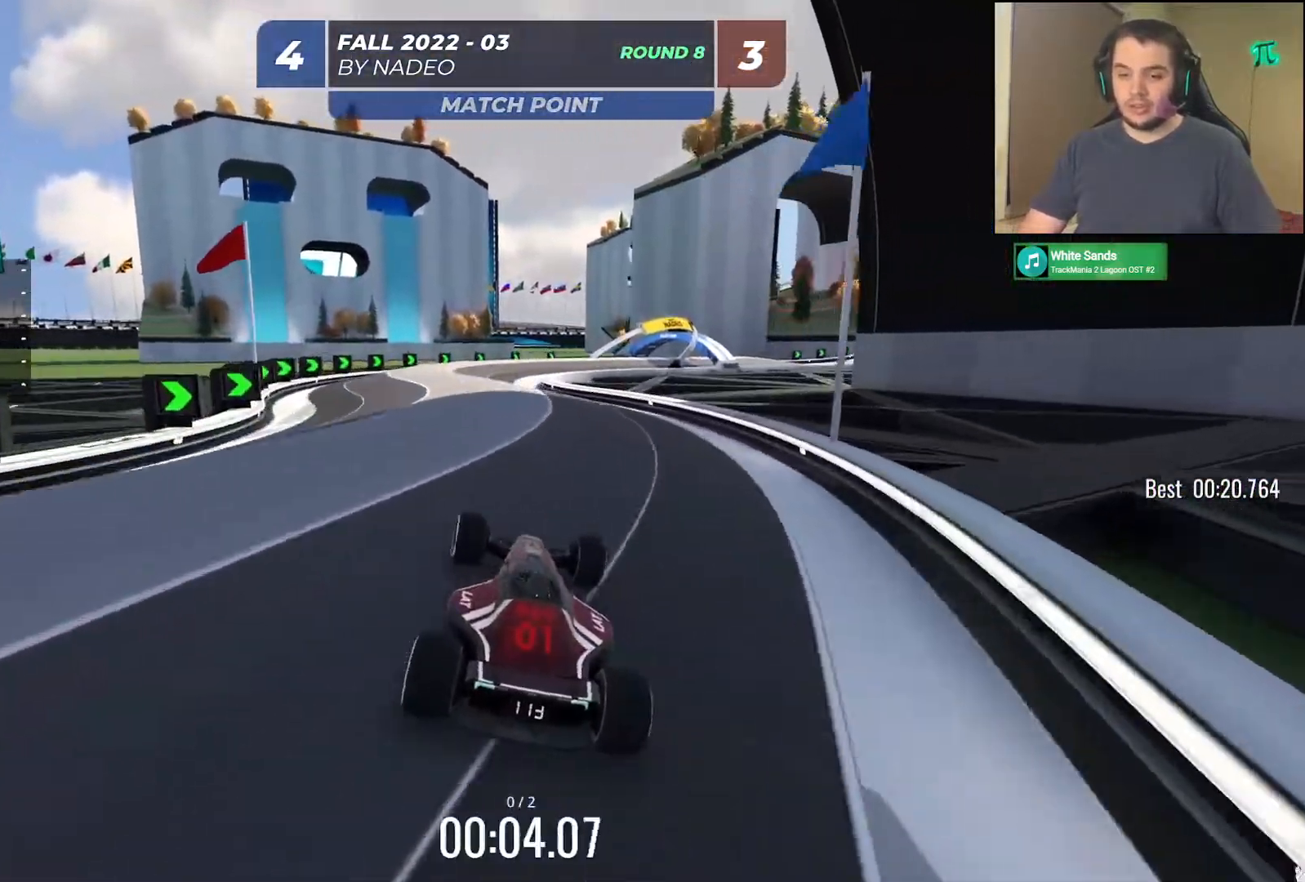
{"keys": ["up"], "events": [[250, "left", "down"], [300, "left", "up"]]}
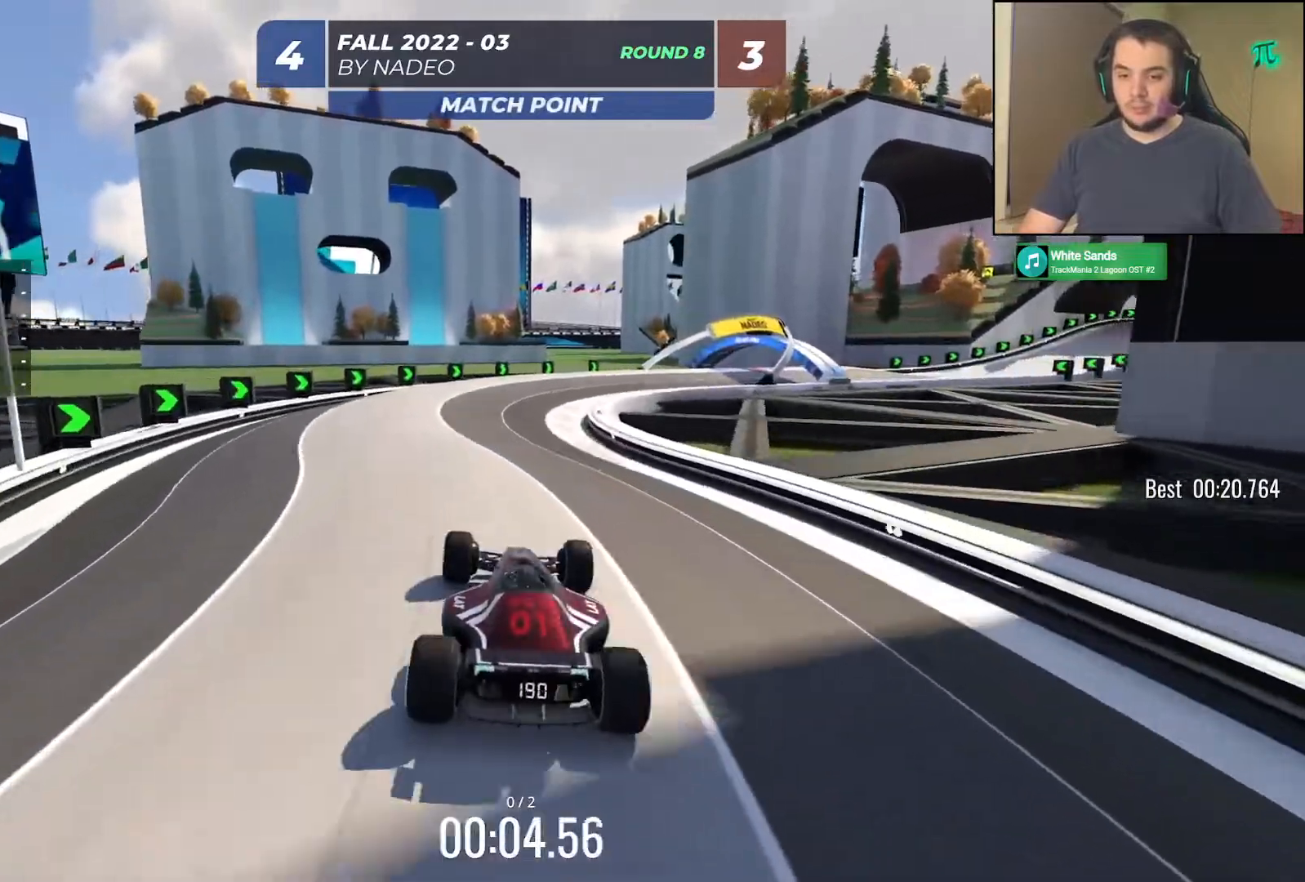
{"keys": ["right", "up"], "events": [[133, "right", "down"], [333, "right", "up"], [383, "right", "down"]]}
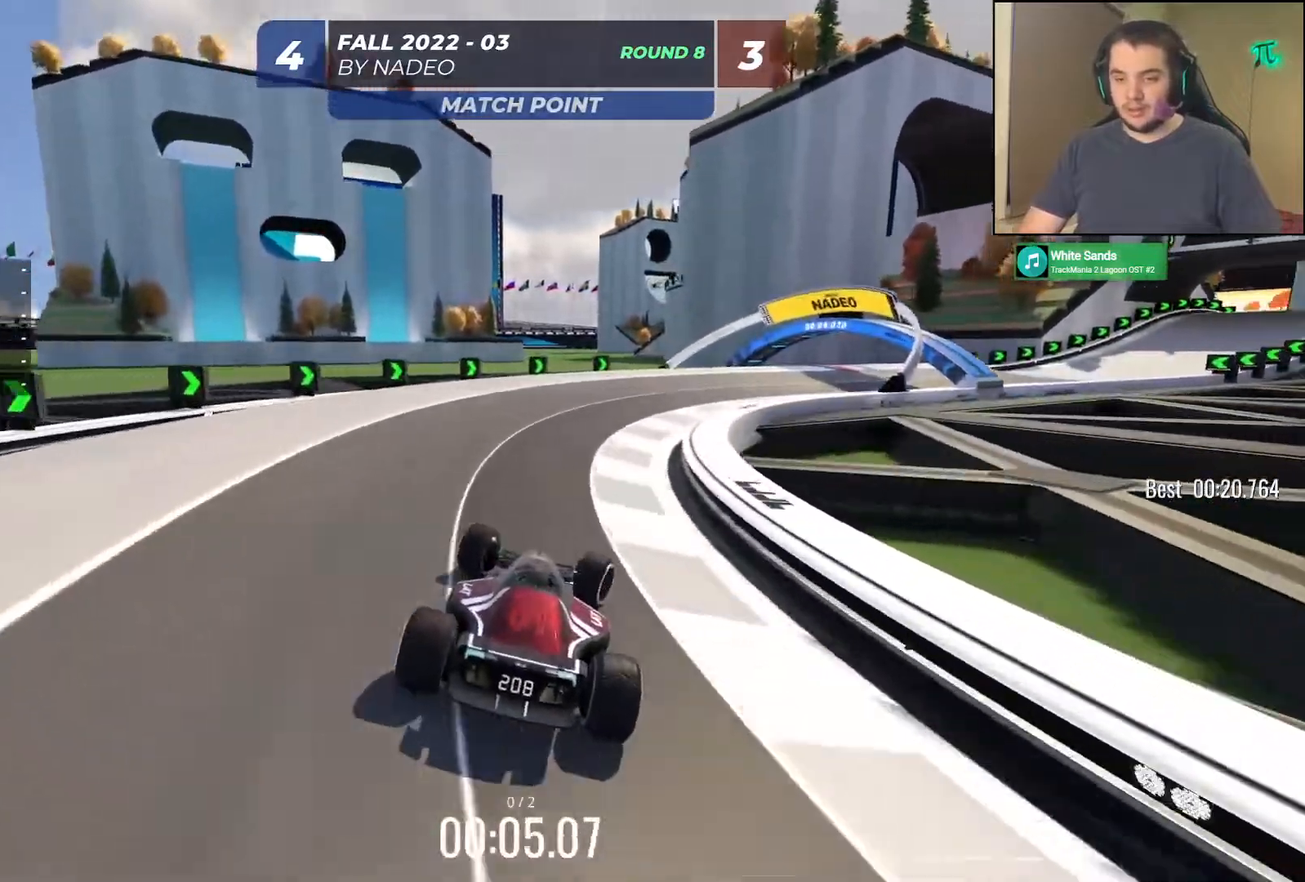
{"keys": ["right", "up"], "events": []}
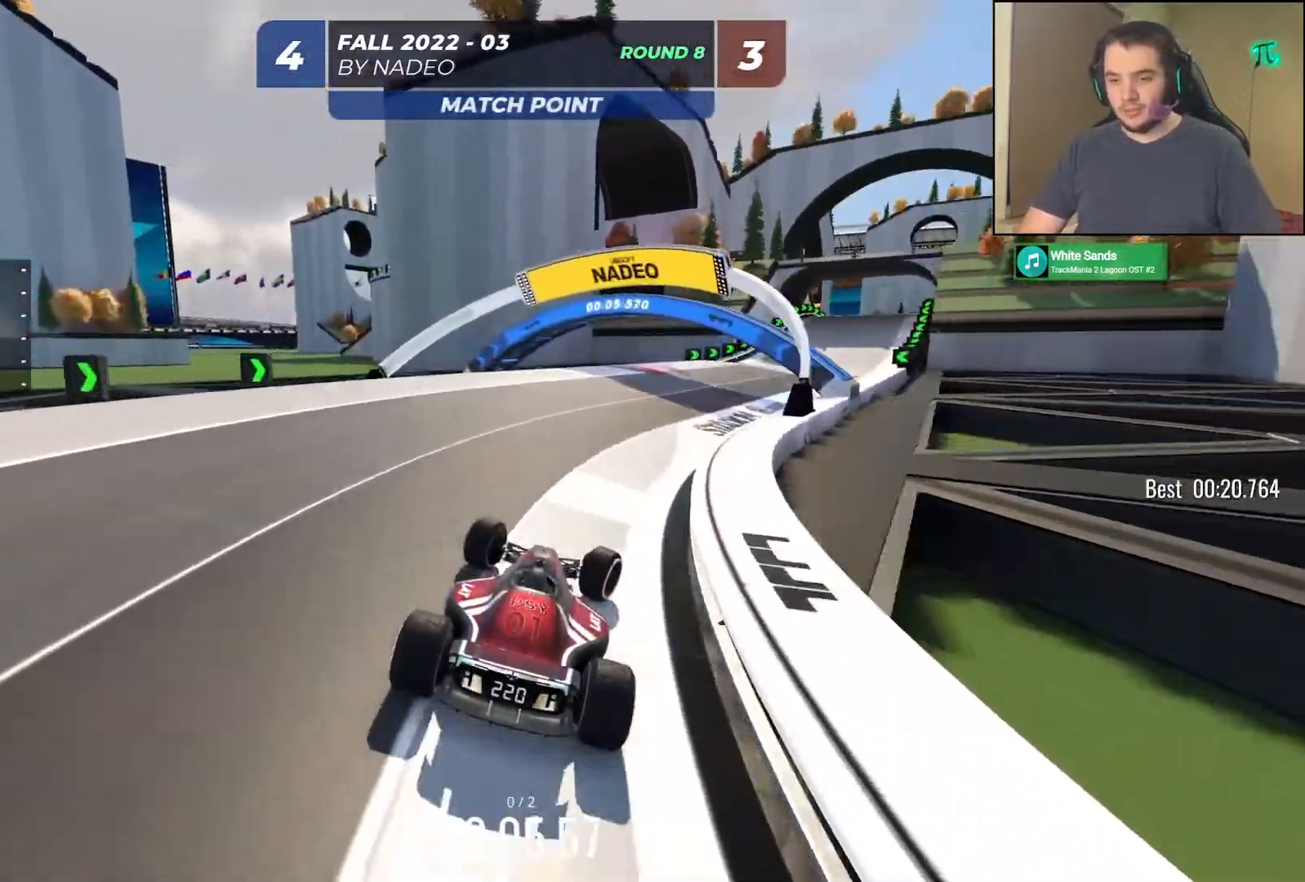
{"keys": ["up"], "events": [[317, "right", "up"]]}
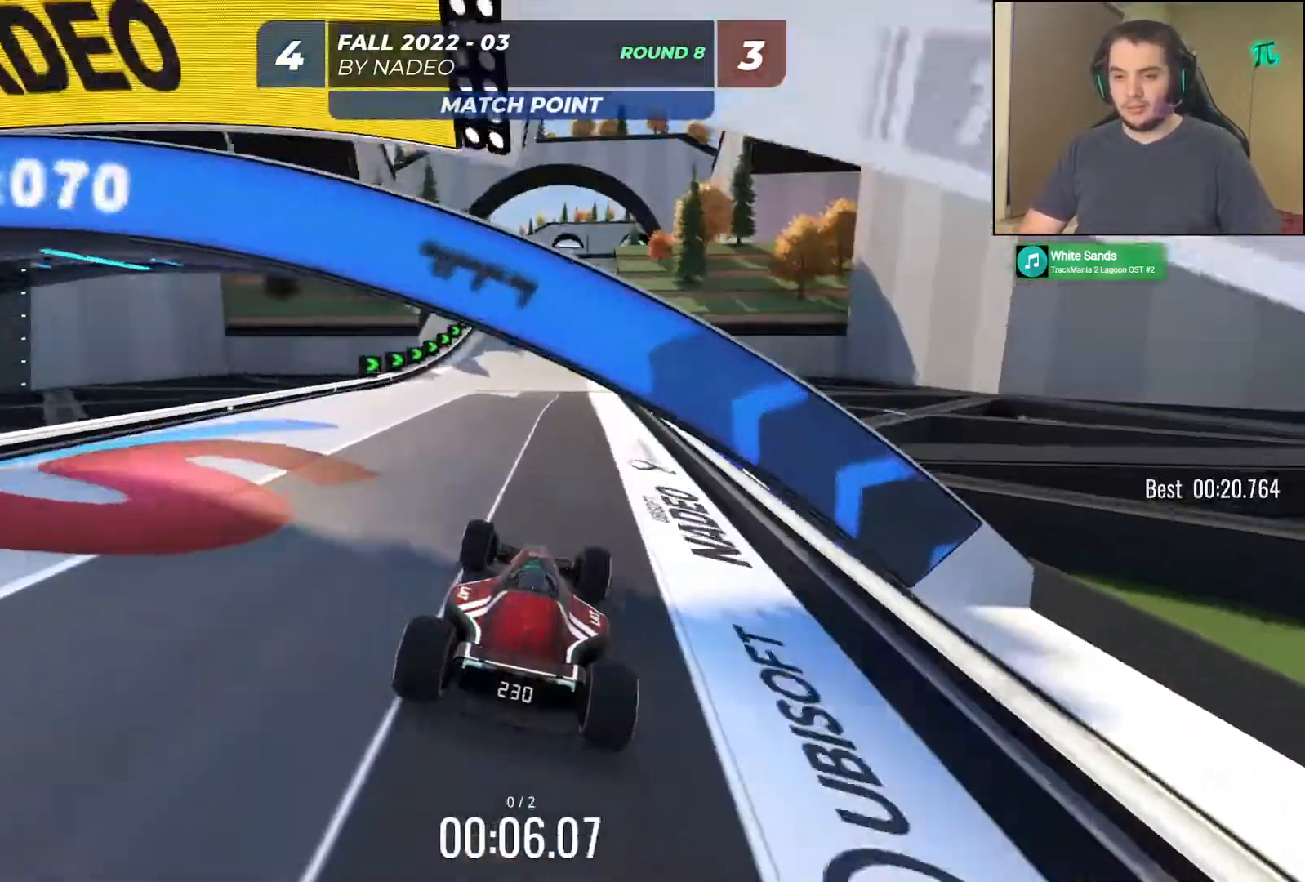
{"keys": ["up"], "events": []}